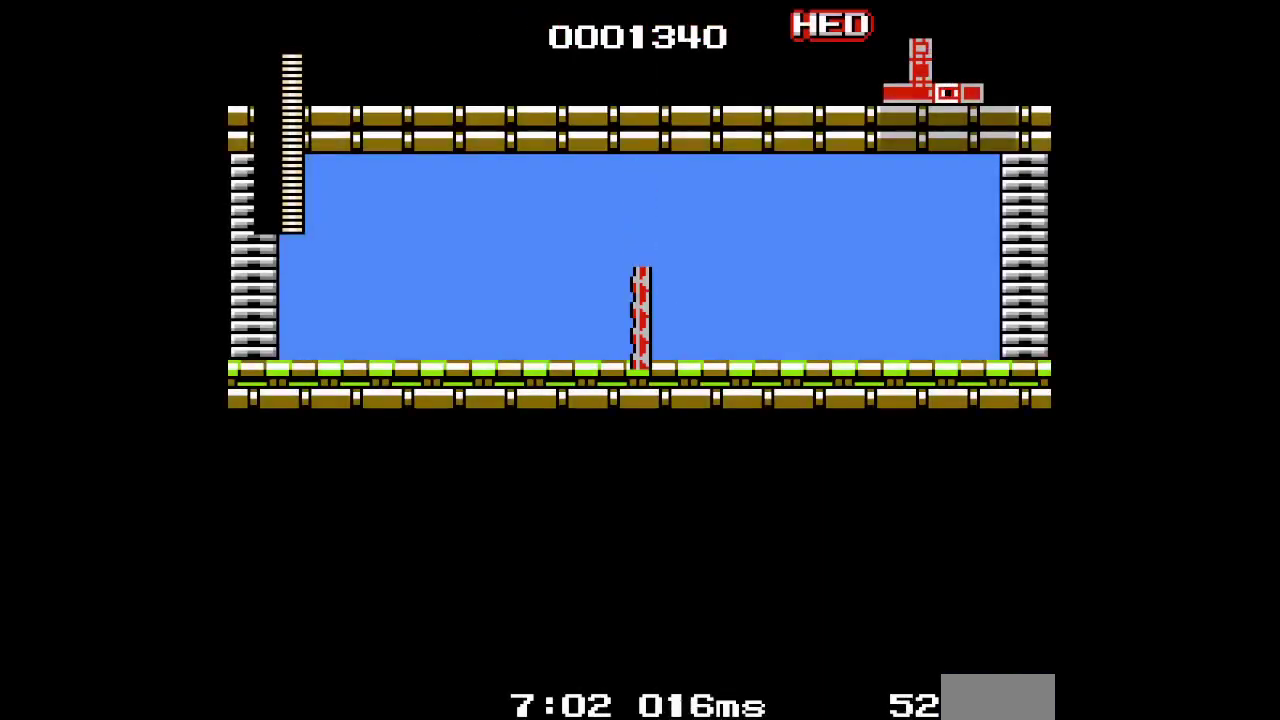
Gameplay with a controller (PlayStation layout); each line is a JSON object with the inputs held at the frame after it. "events" lists button and stick changes between this image and that frame as [ms after this image, input, new state], when the widget could be followed in between. Not read: CROSS DPAD_LEFT HOME L3 R3 SQUARE.
{"buttons": ["DPAD_RIGHT"], "events": []}
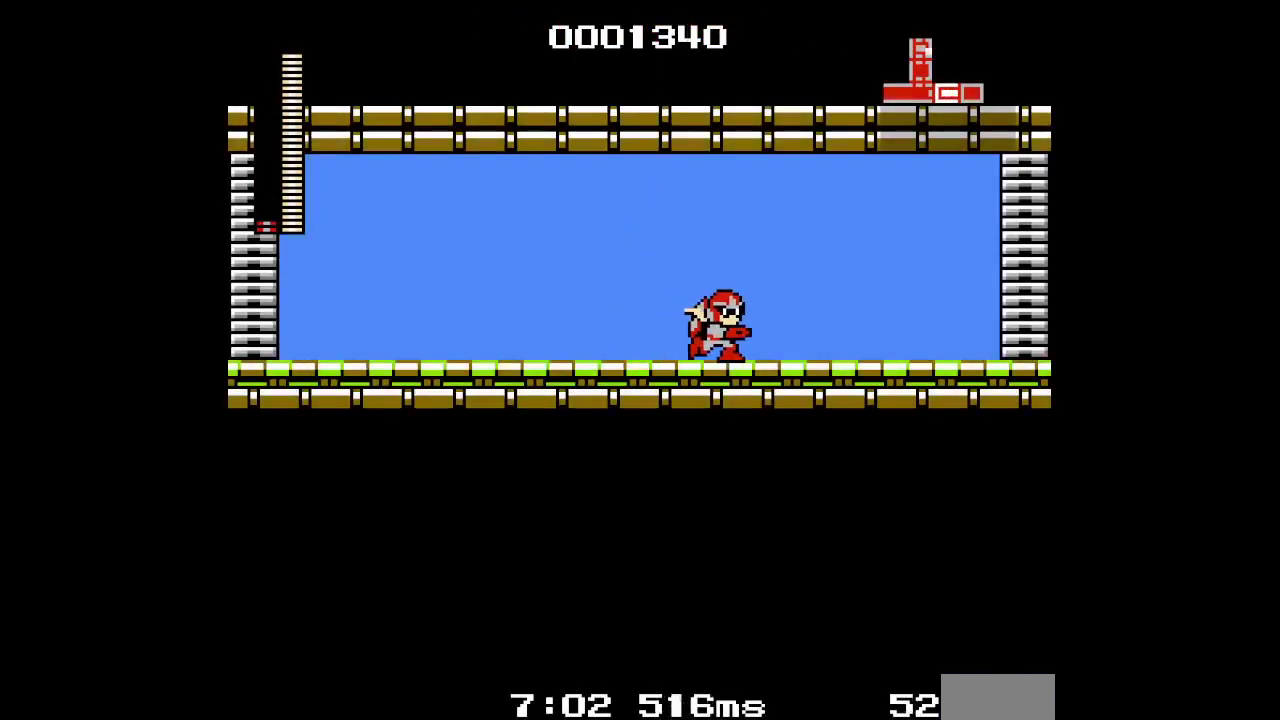
{"buttons": ["DPAD_RIGHT"], "events": []}
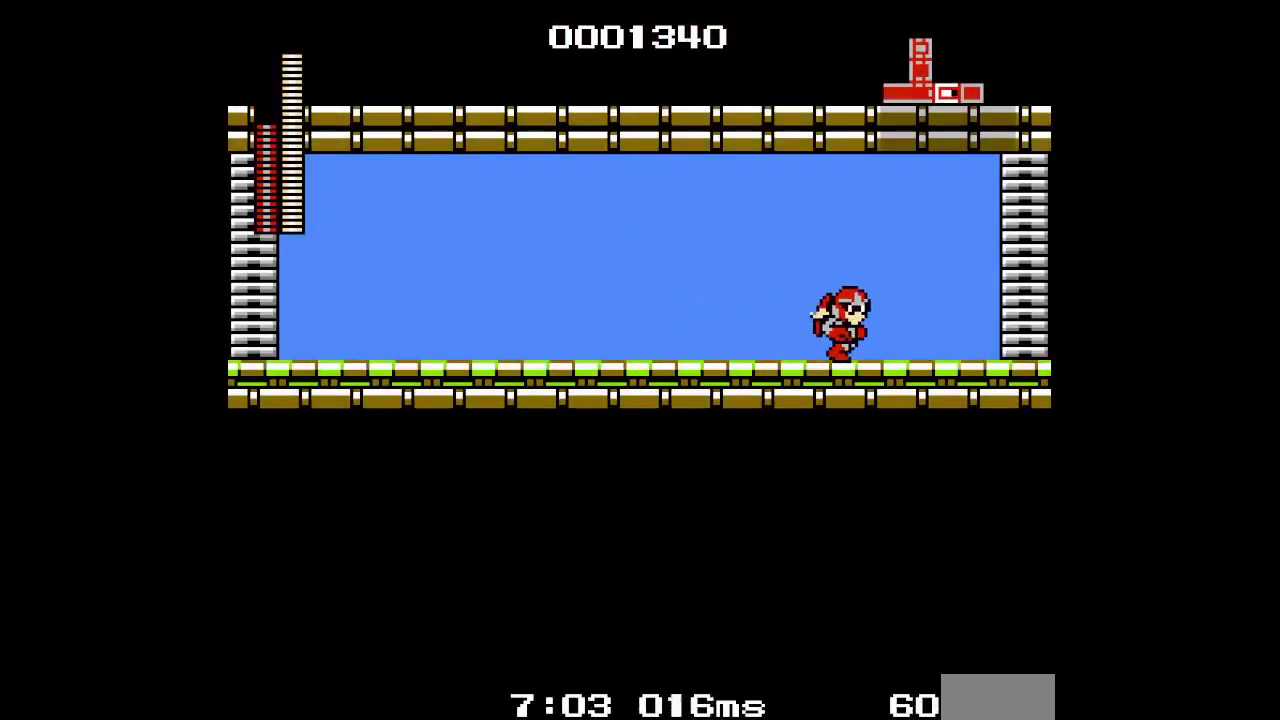
{"buttons": ["DPAD_RIGHT"], "events": []}
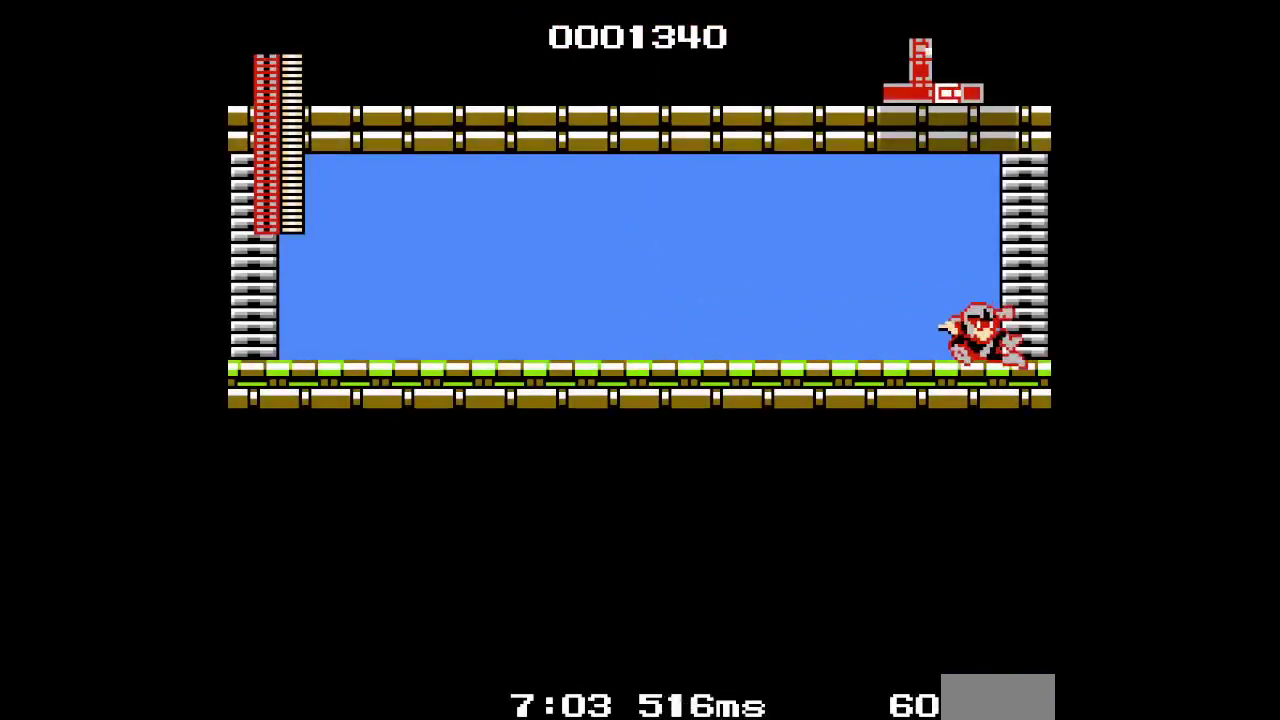
{"buttons": ["DPAD_RIGHT"], "events": []}
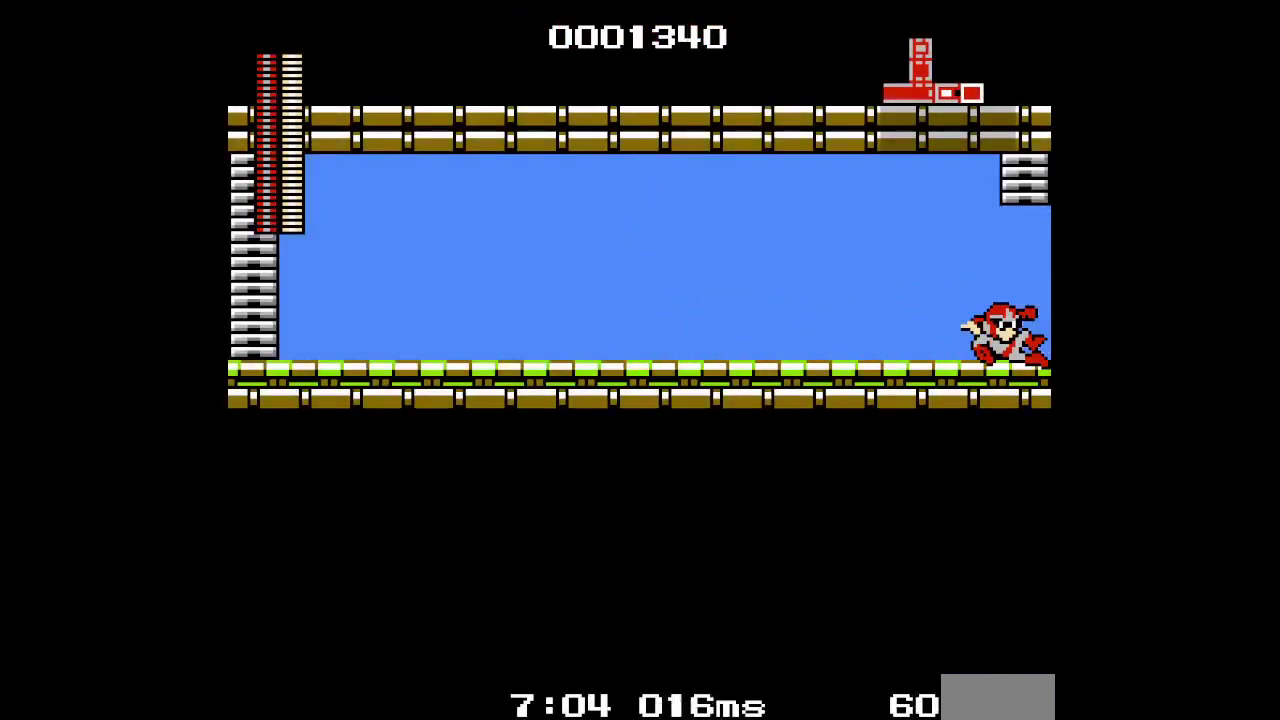
{"buttons": ["DPAD_RIGHT"], "events": []}
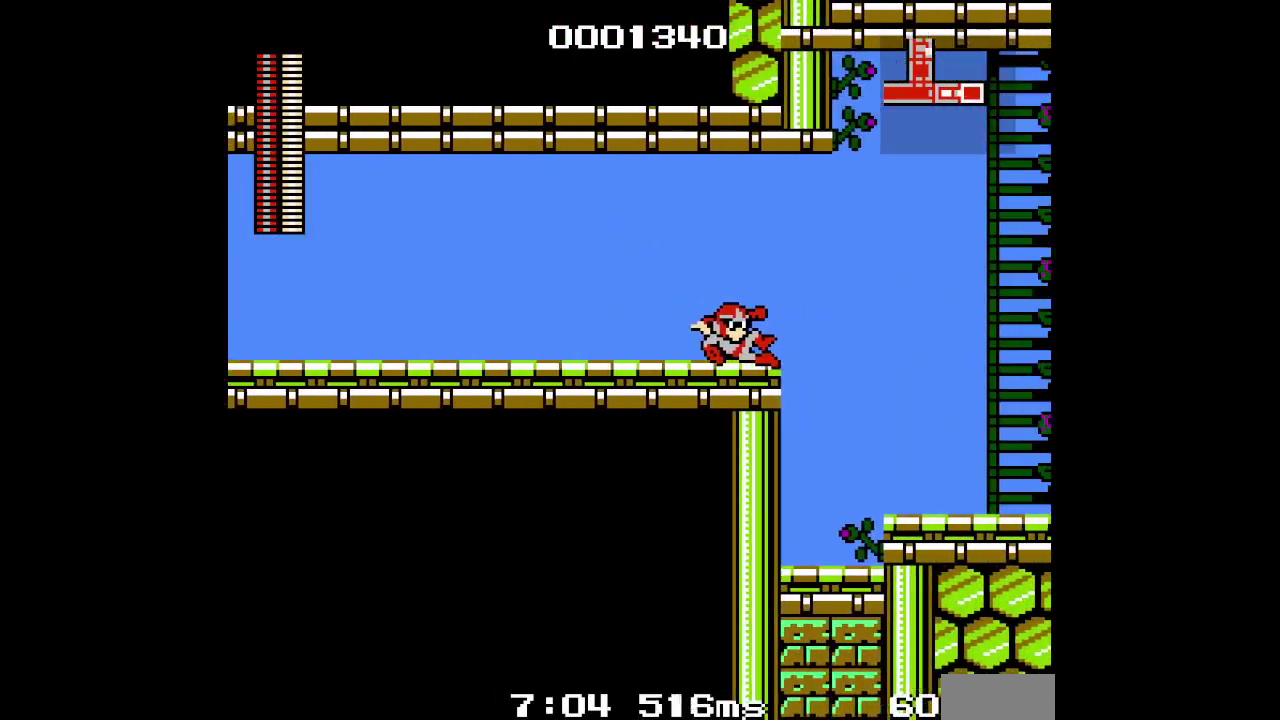
{"buttons": ["DPAD_RIGHT"], "events": []}
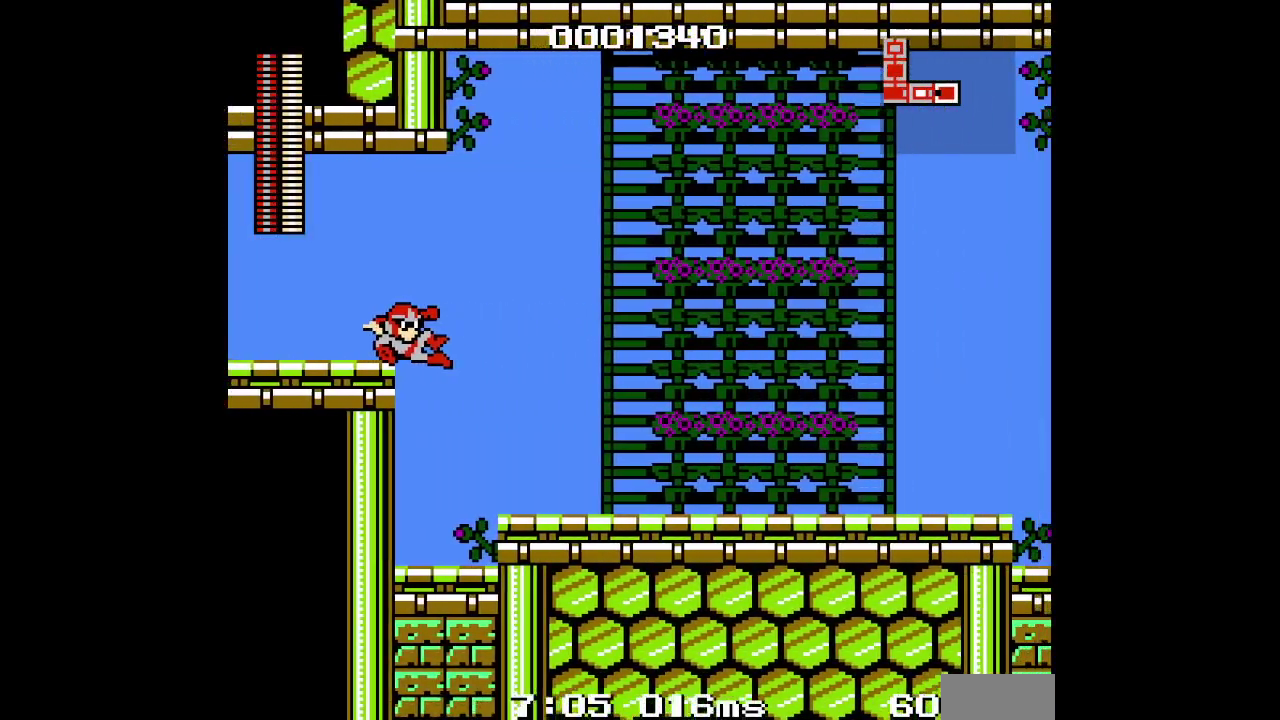
{"buttons": [], "events": [[83, "DPAD_RIGHT", "up"]]}
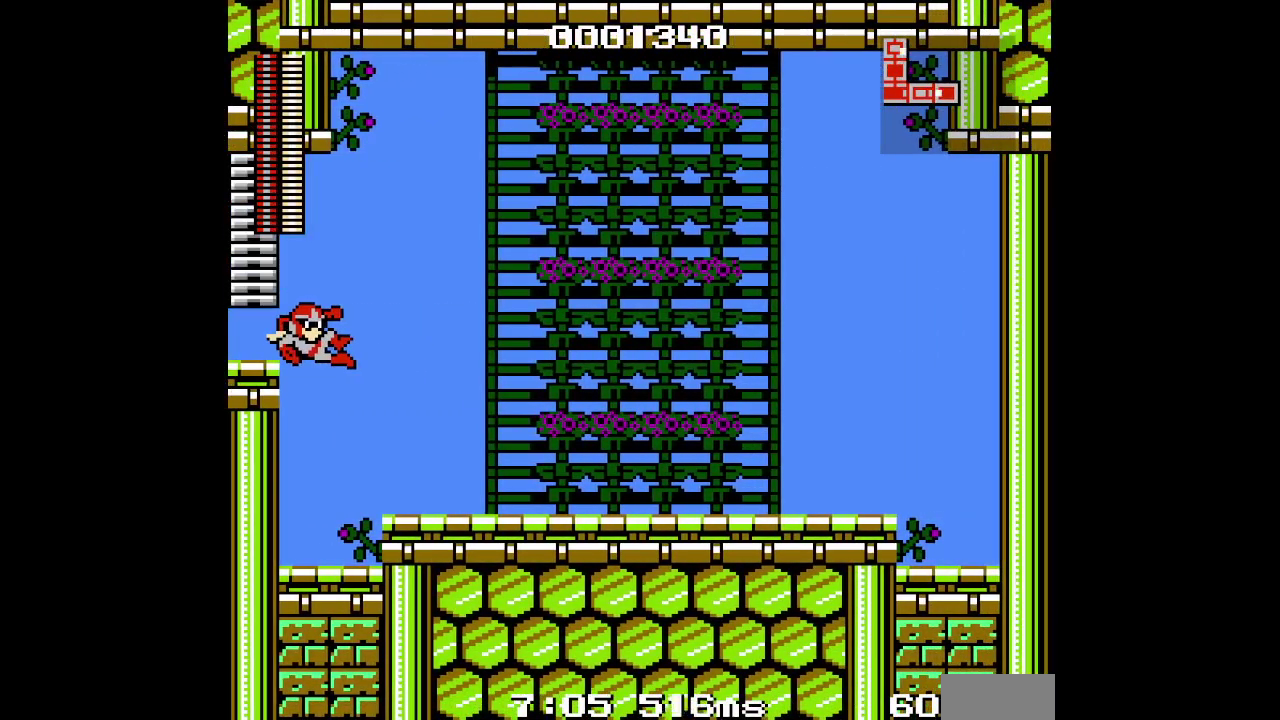
{"buttons": [], "events": []}
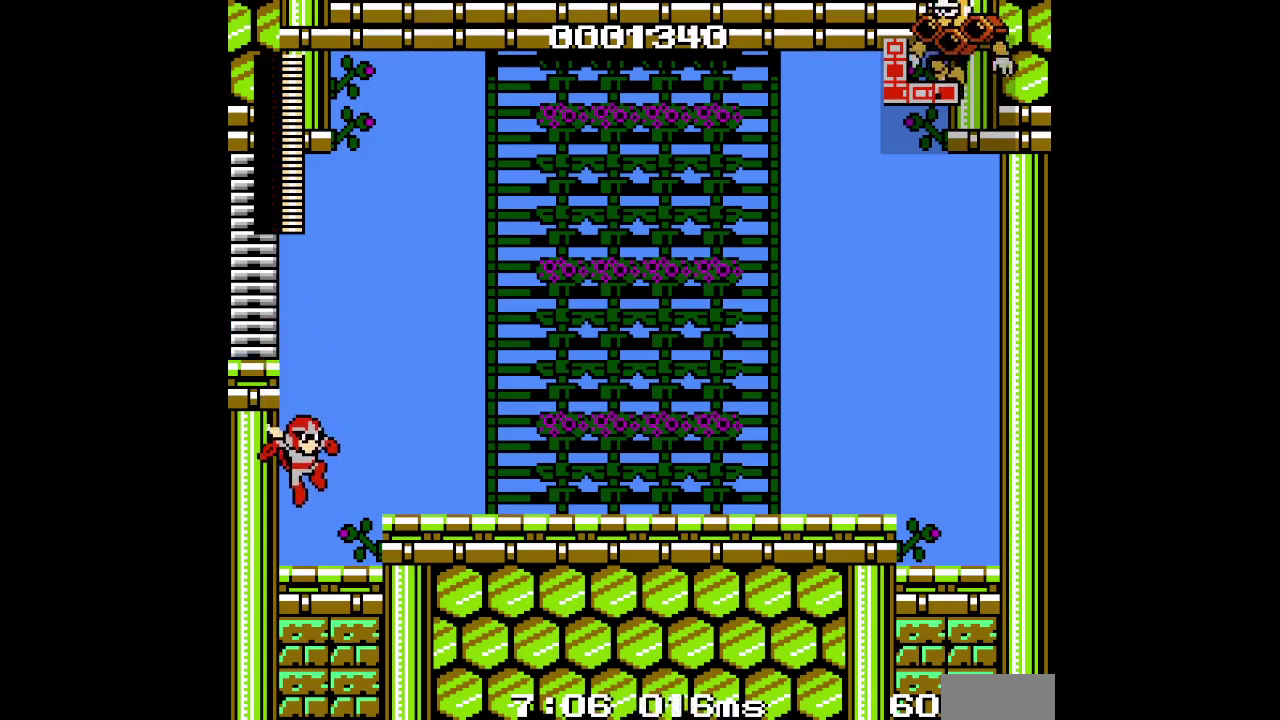
{"buttons": [], "events": []}
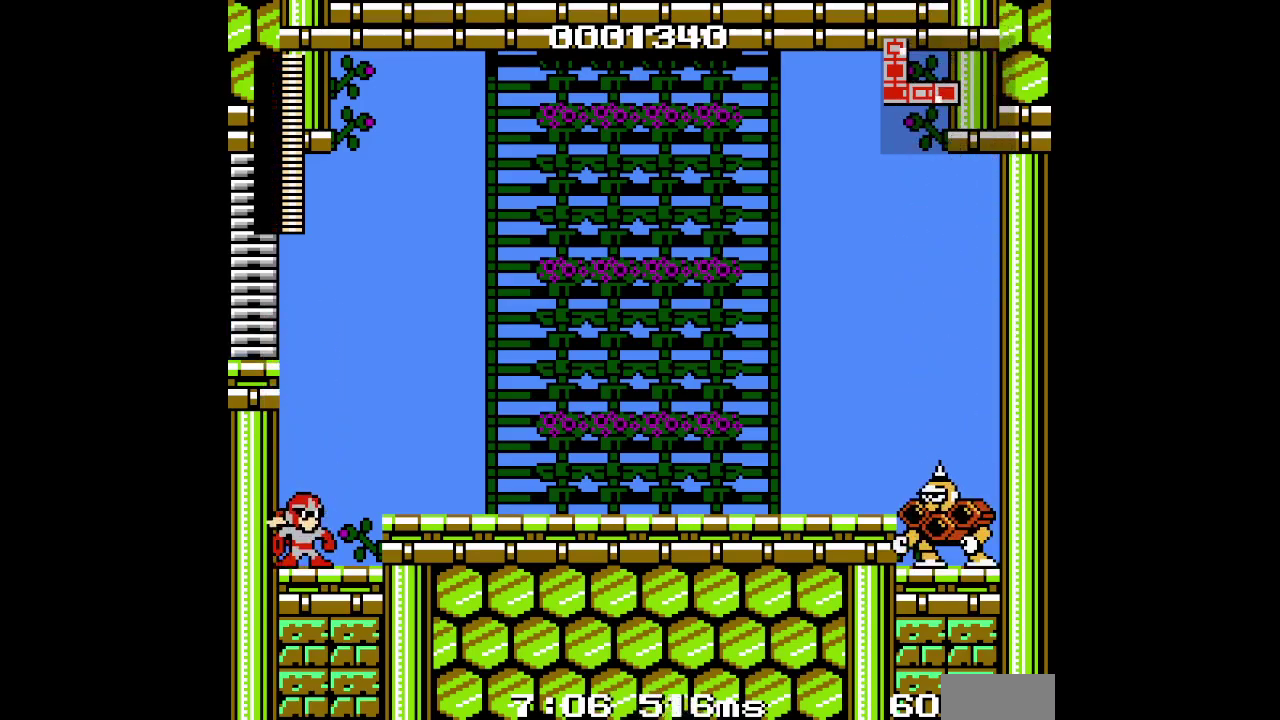
{"buttons": [], "events": []}
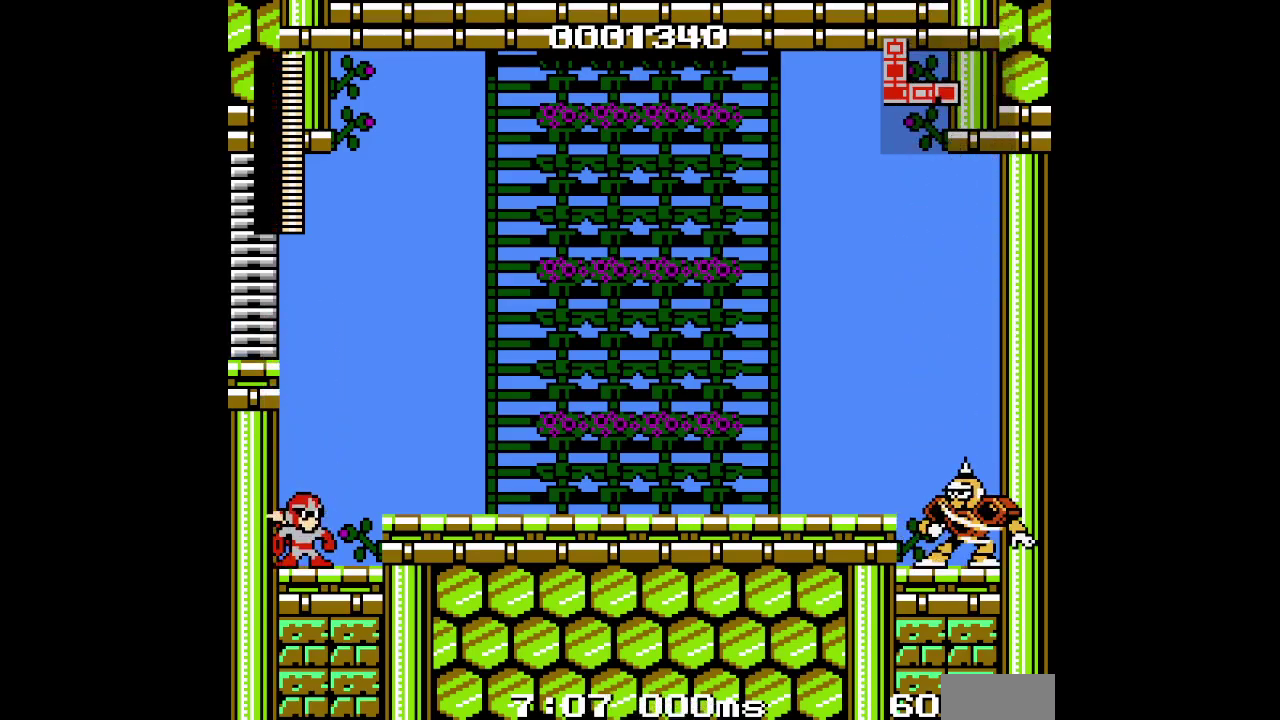
{"buttons": [], "events": []}
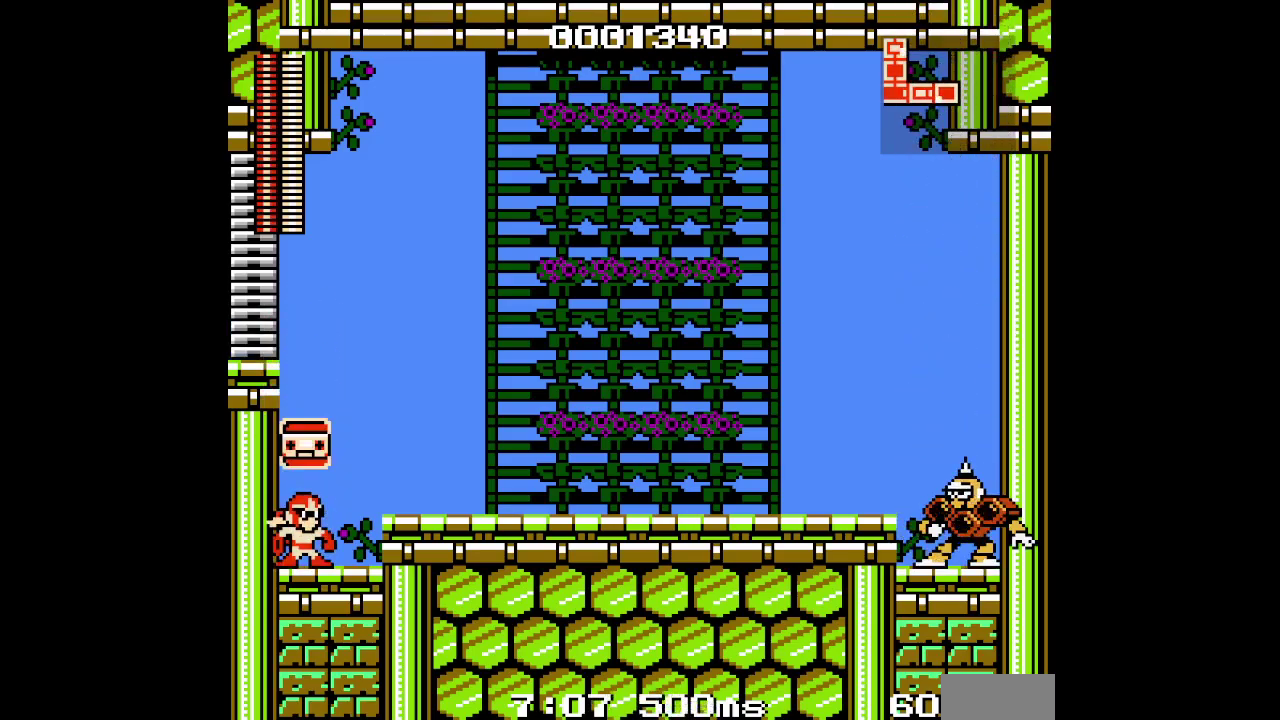
{"buttons": [], "events": [[100, "L2", "down"], [217, "L2", "up"], [317, "L2", "down"], [433, "L2", "up"]]}
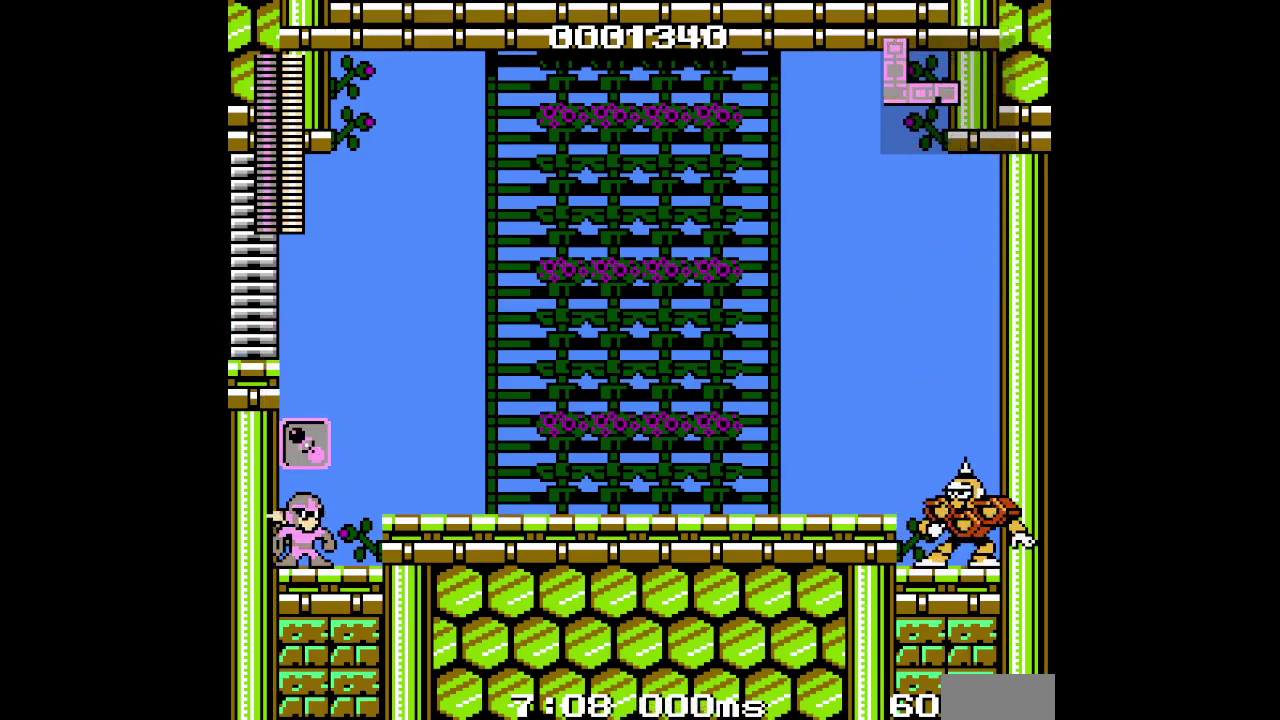
{"buttons": [], "events": []}
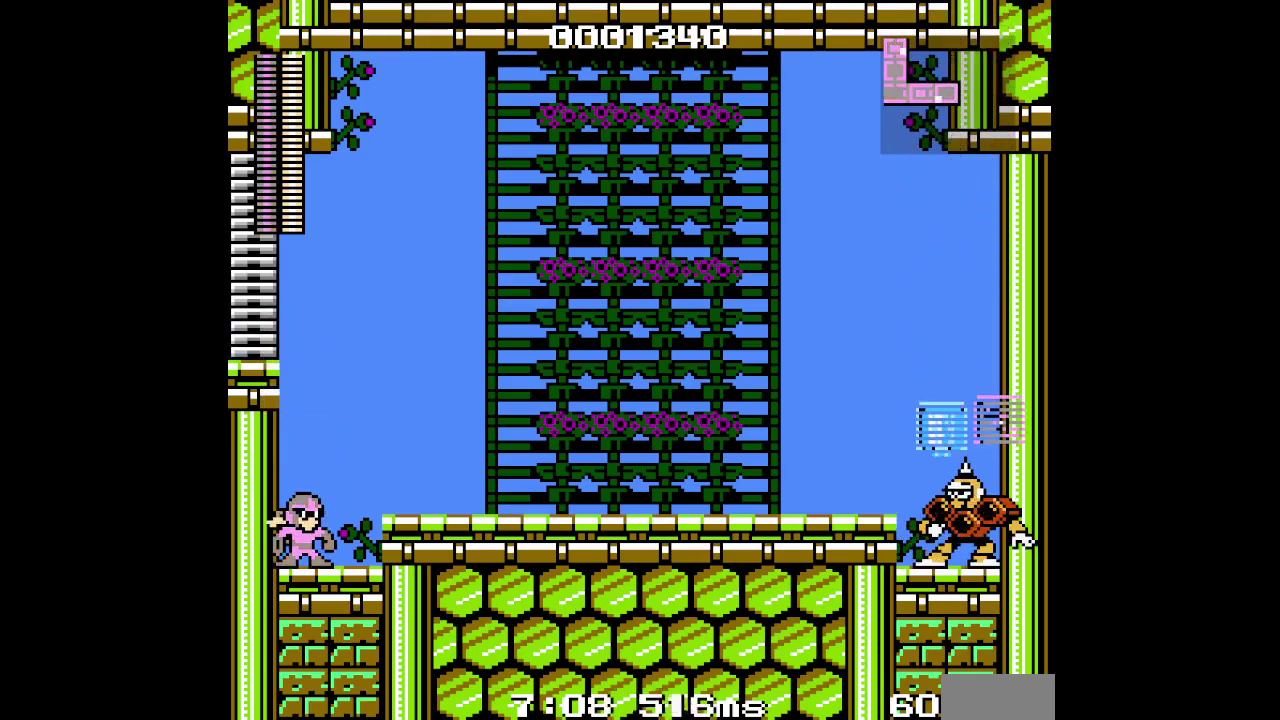
{"buttons": [], "events": []}
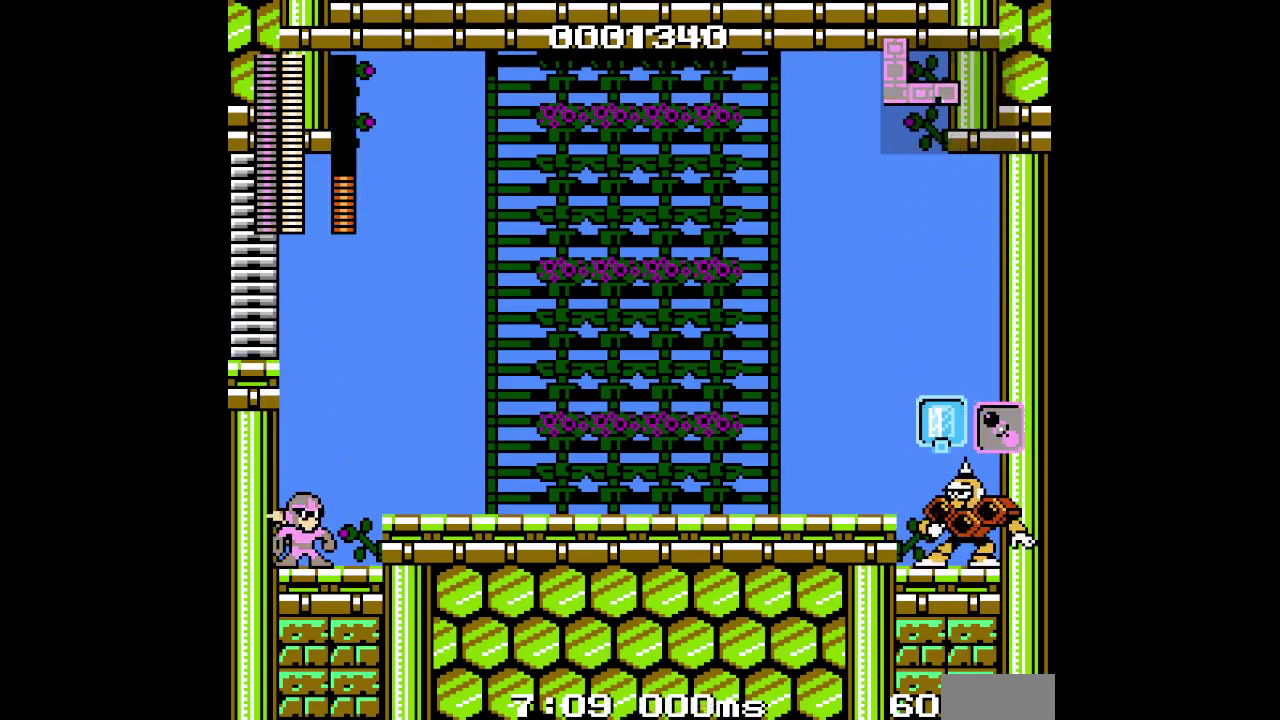
{"buttons": [], "events": []}
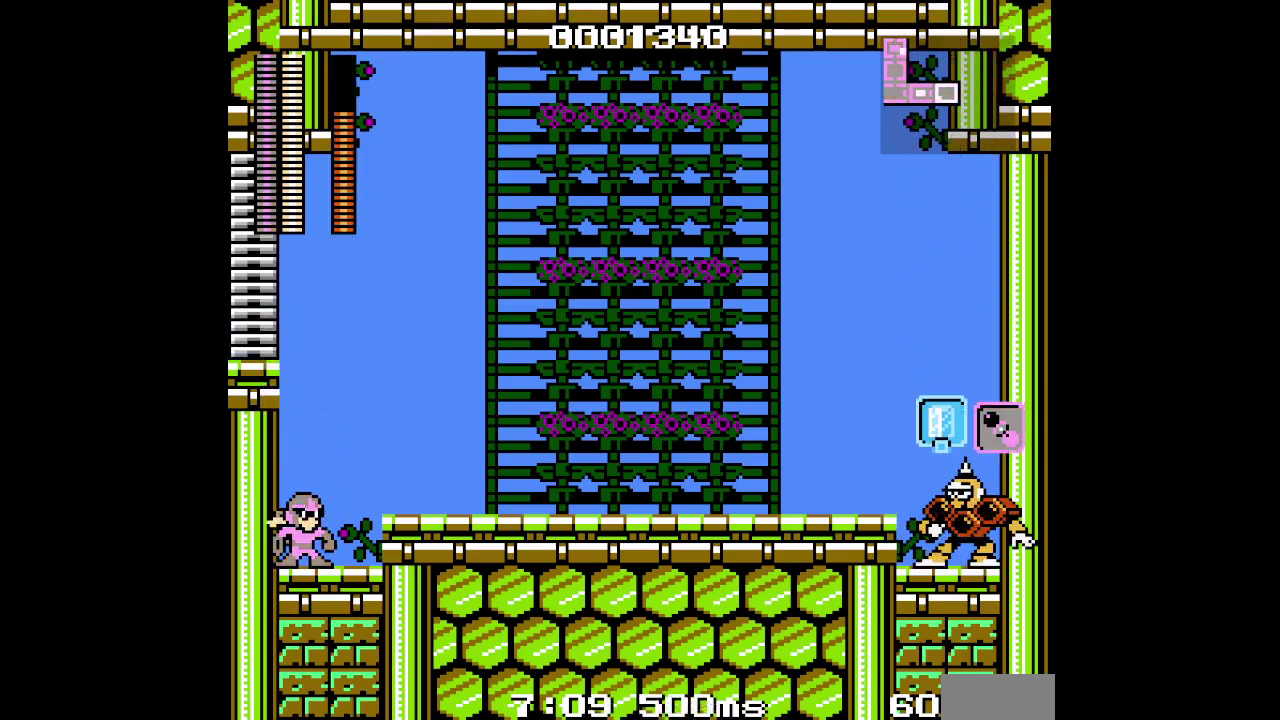
{"buttons": ["DPAD_RIGHT"], "events": [[233, "DPAD_RIGHT", "down"]]}
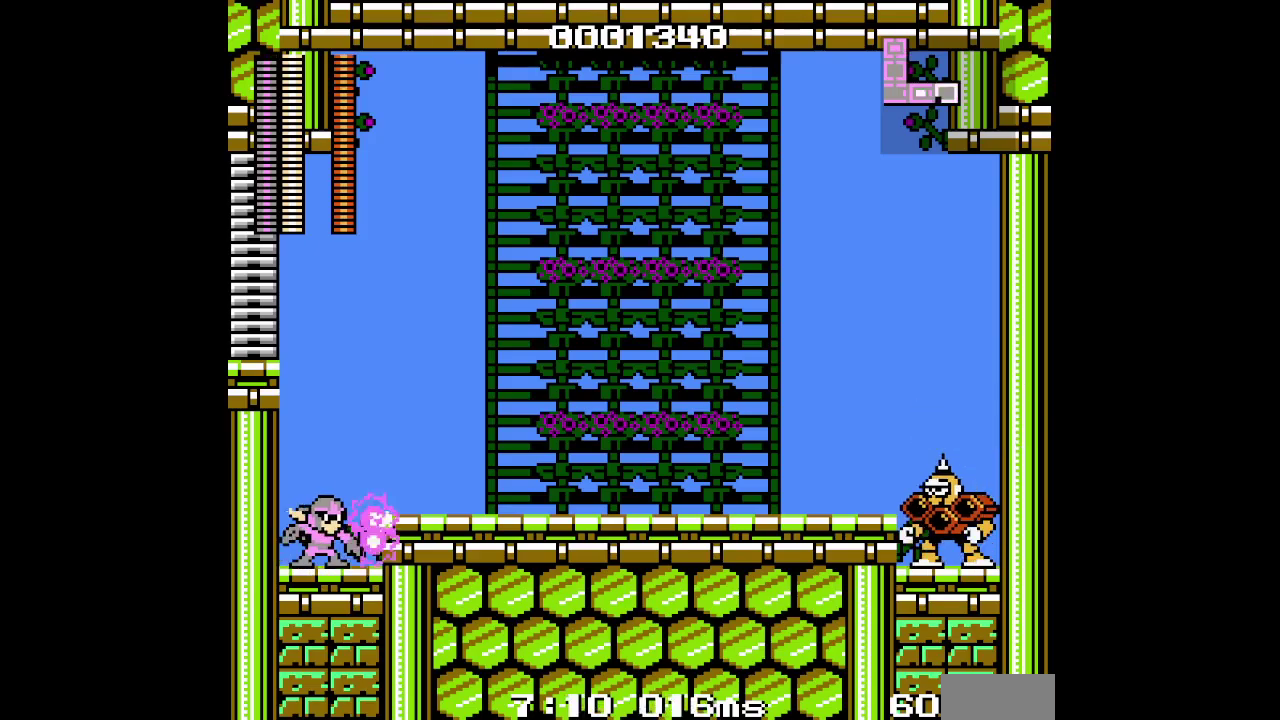
{"buttons": ["DPAD_RIGHT"], "events": []}
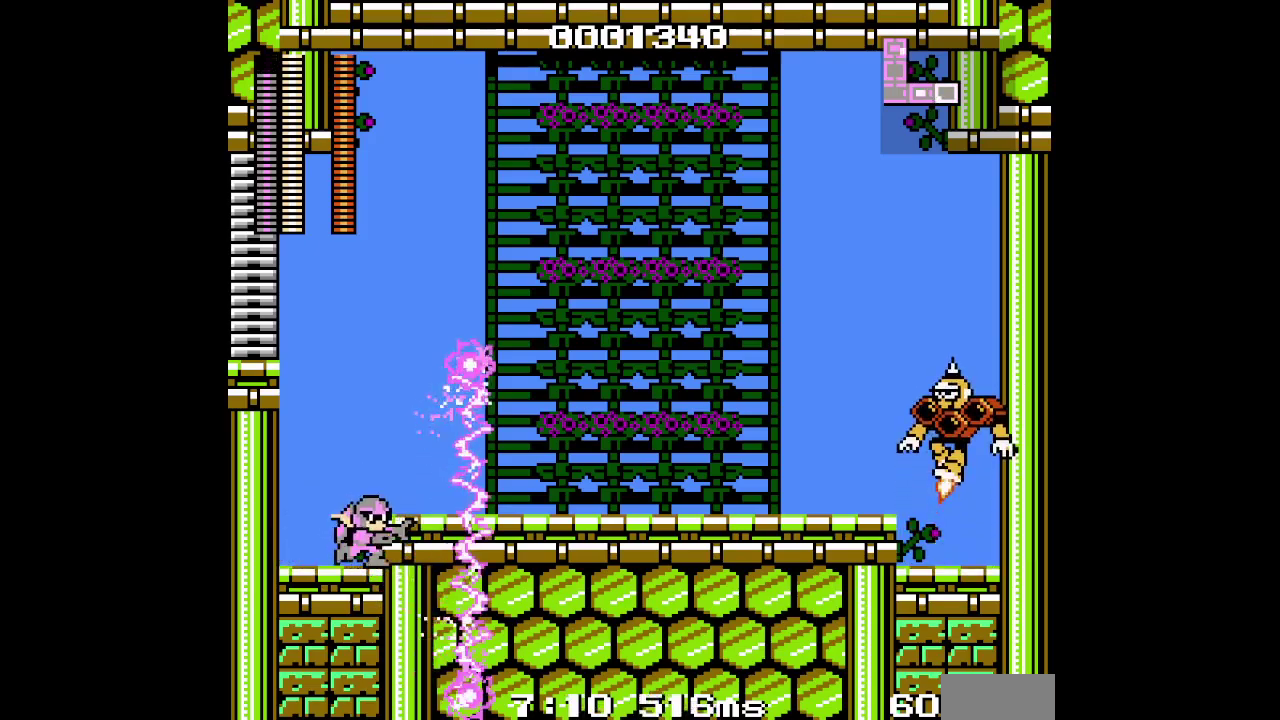
{"buttons": [], "events": [[367, "DPAD_RIGHT", "up"]]}
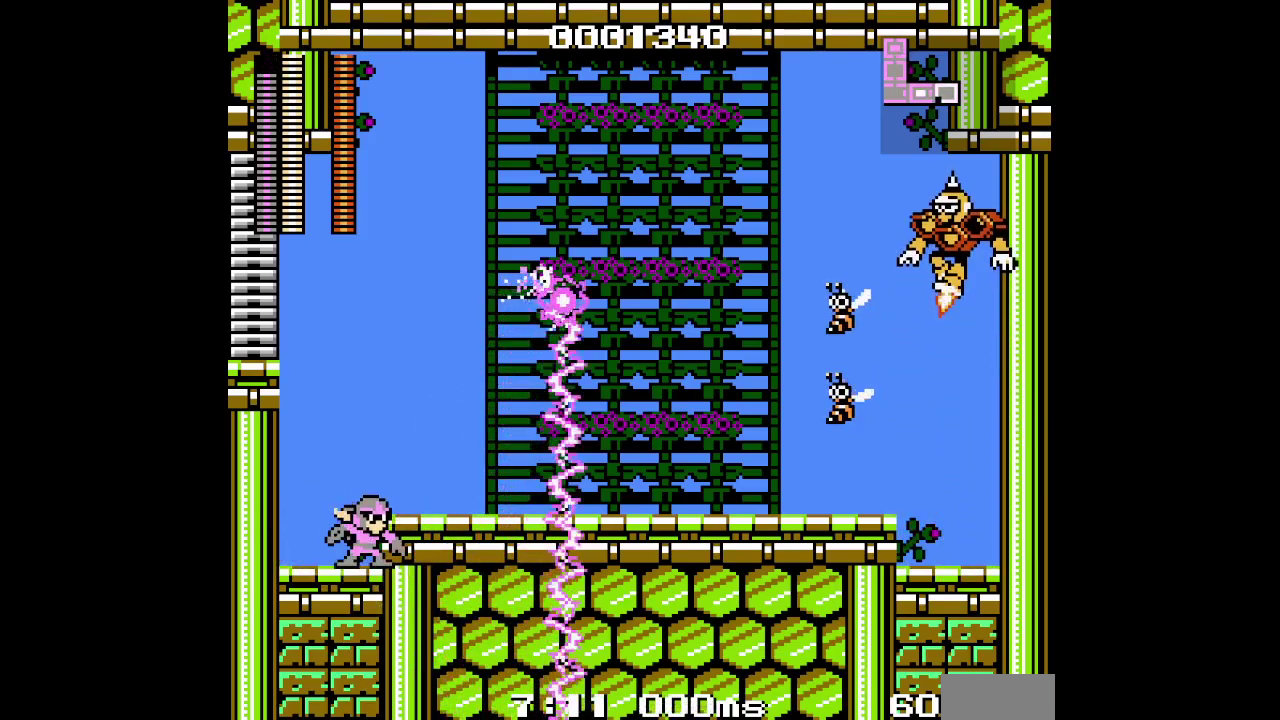
{"buttons": [], "events": []}
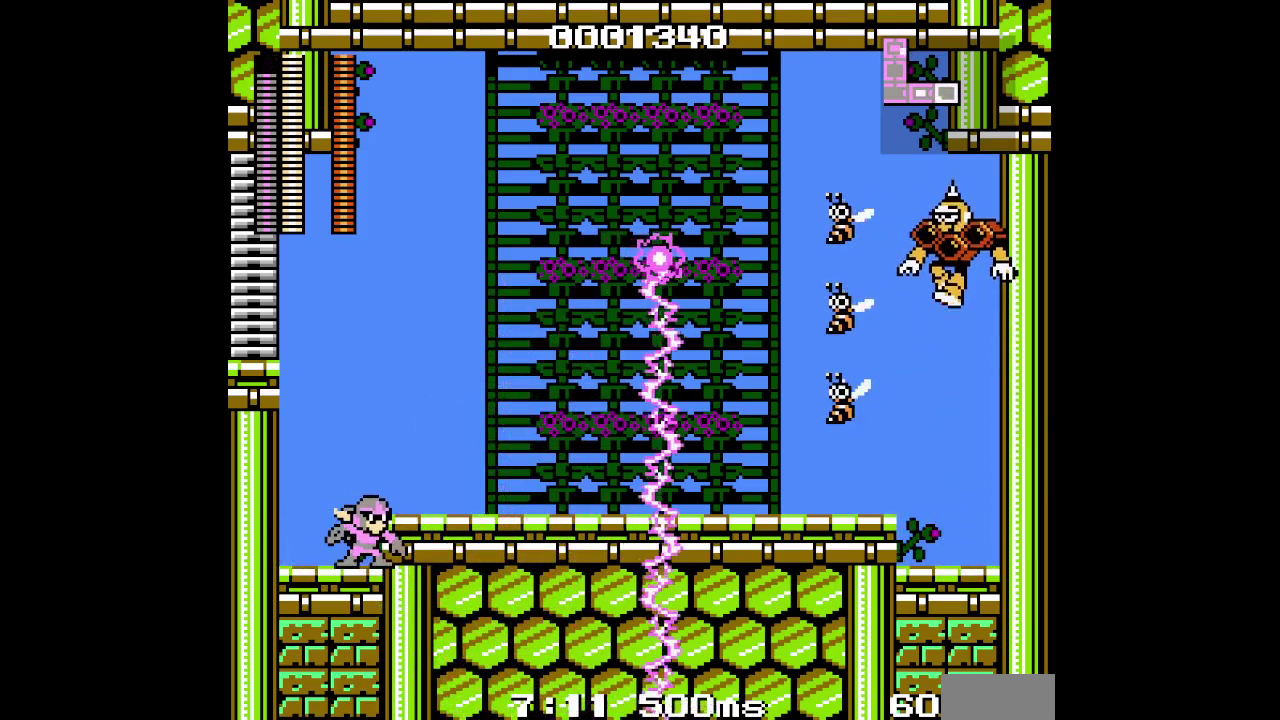
{"buttons": [], "events": []}